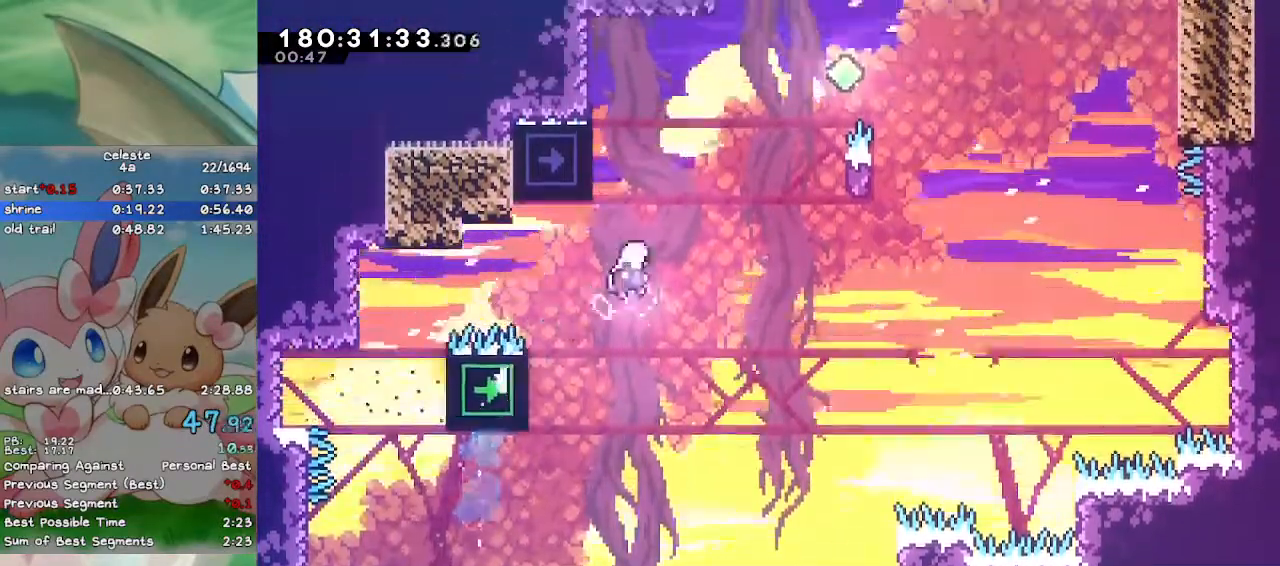
Gameplay with keyboard; each line is a JSON object with the keys held at the frame after it. "events" lists presses ("down") and releases ("up") of "a", "c", "caps_lock", "ctrl", "d", "down", "f", "left", "right", "s", "shift", "space", "tab", "up", "w", "x" and "z" between this image and that frame as [ms after this image, input, new state], when the widget could be followed in between. No other keys are recorded. Mouse input is not recorded.
{"keys": ["a", "caps_lock", "right", "up"], "events": [[233, "a", "up"], [233, "d", "down"], [367, "a", "down"], [400, "d", "up"]]}
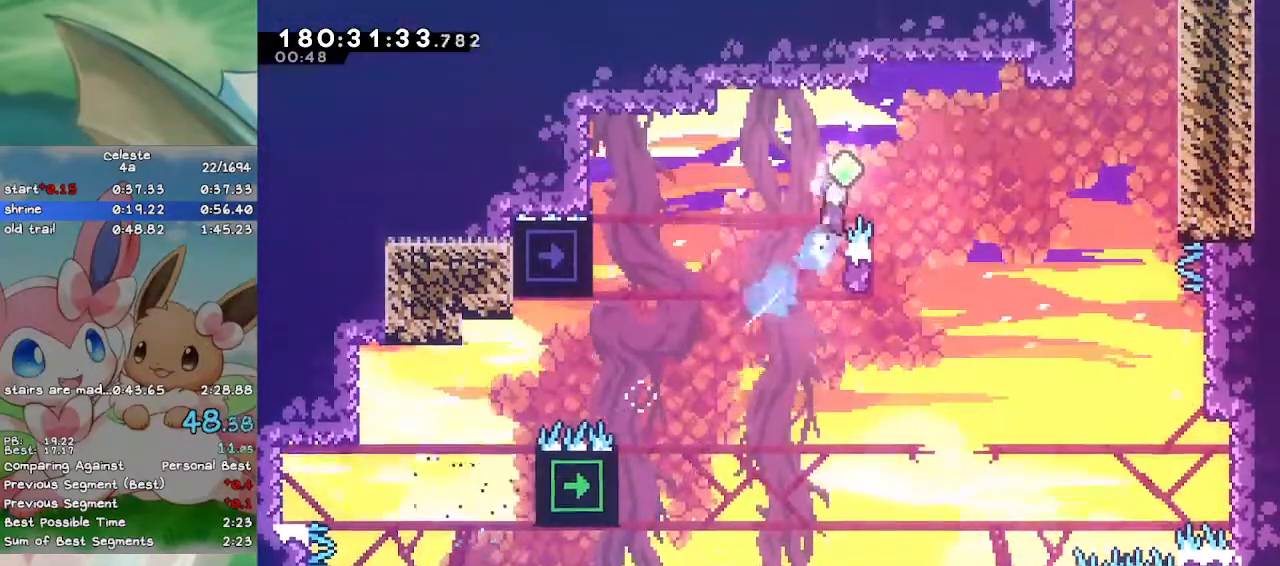
{"keys": ["caps_lock", "f", "right", "up"], "events": [[300, "f", "down"], [333, "a", "up"]]}
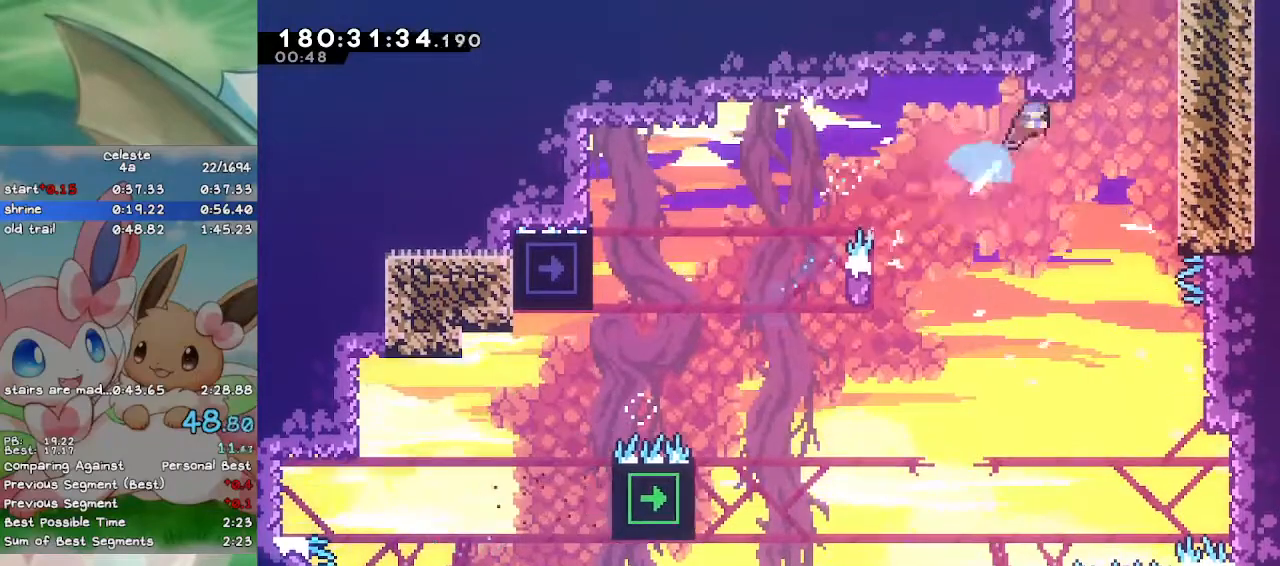
{"keys": ["a", "caps_lock", "s"], "events": [[33, "a", "down"], [67, "f", "up"], [200, "s", "down"], [267, "up", "up"], [300, "right", "up"]]}
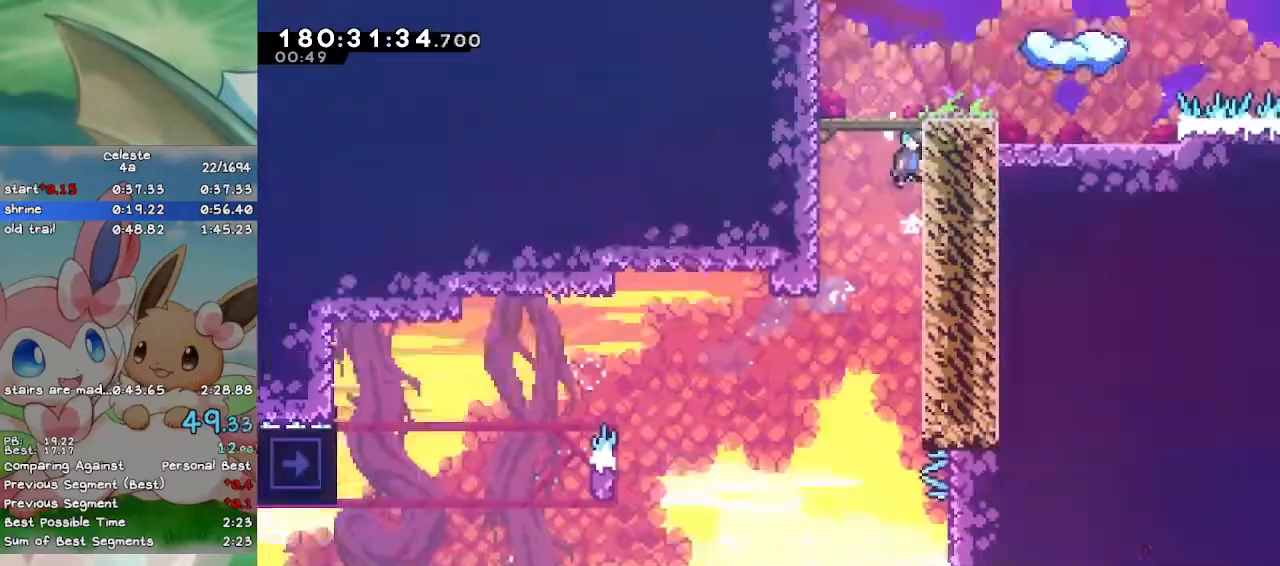
{"keys": [], "events": [[33, "caps_lock", "up"], [100, "a", "up"], [100, "s", "up"]]}
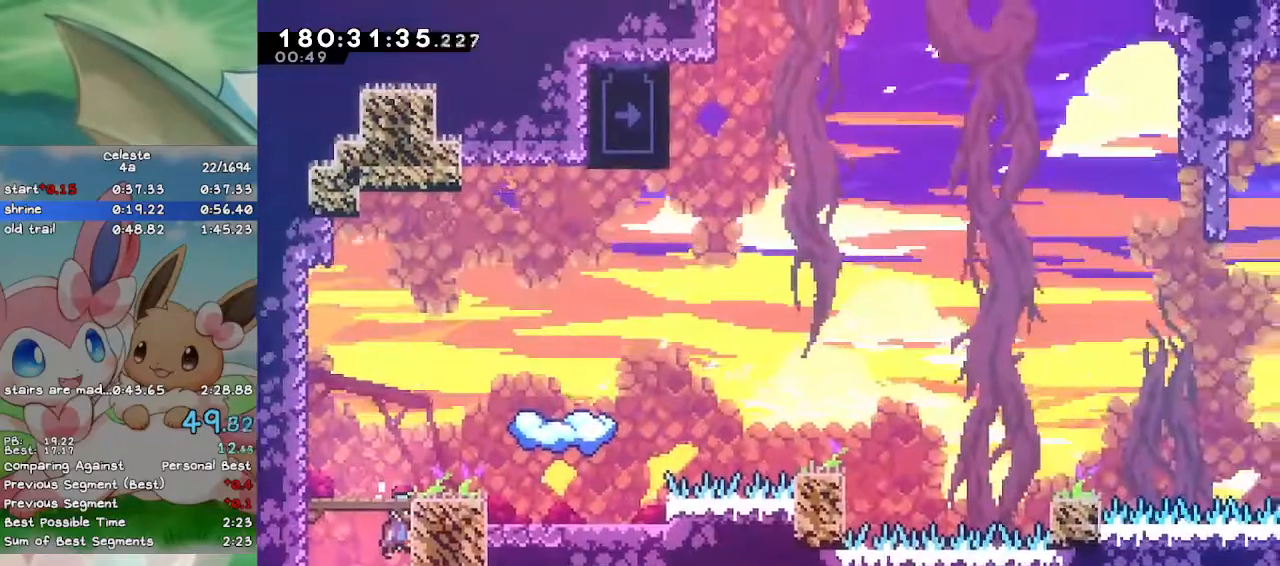
{"keys": ["a", "down", "right"], "events": [[200, "d", "down"], [200, "down", "down"], [200, "right", "down"], [400, "a", "down"], [433, "d", "up"]]}
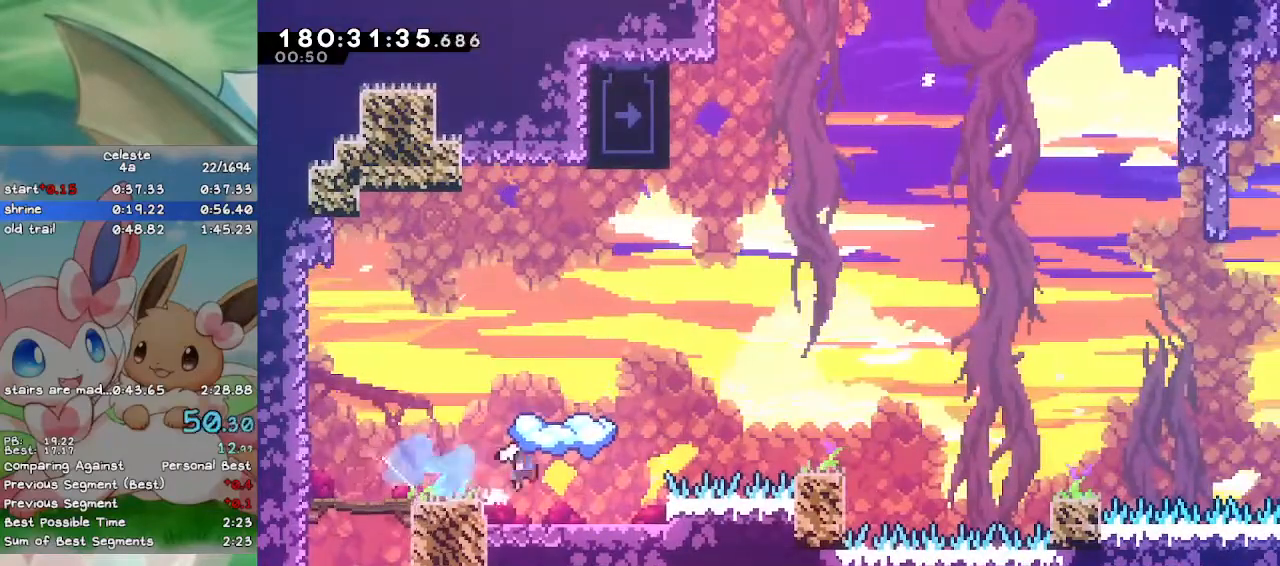
{"keys": ["right"], "events": [[33, "down", "up"], [67, "a", "up"], [167, "f", "down"], [333, "a", "down"], [400, "a", "up"], [400, "f", "up"]]}
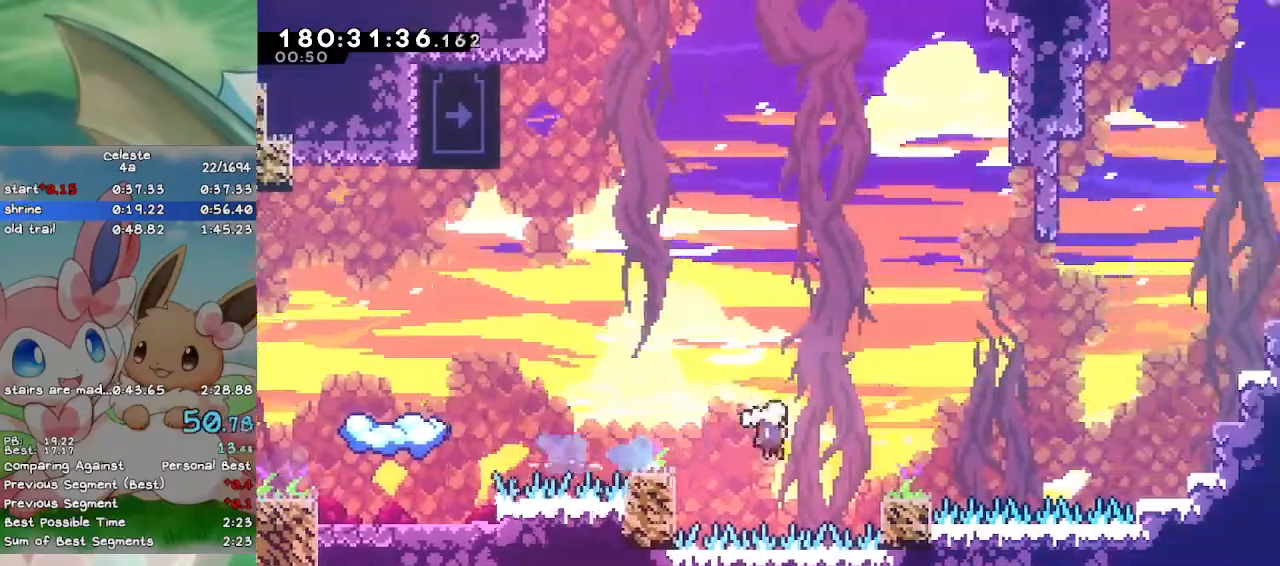
{"keys": ["right", "up"], "events": [[100, "a", "down"], [100, "up", "down"], [333, "d", "down"], [367, "a", "up"], [500, "d", "up"]]}
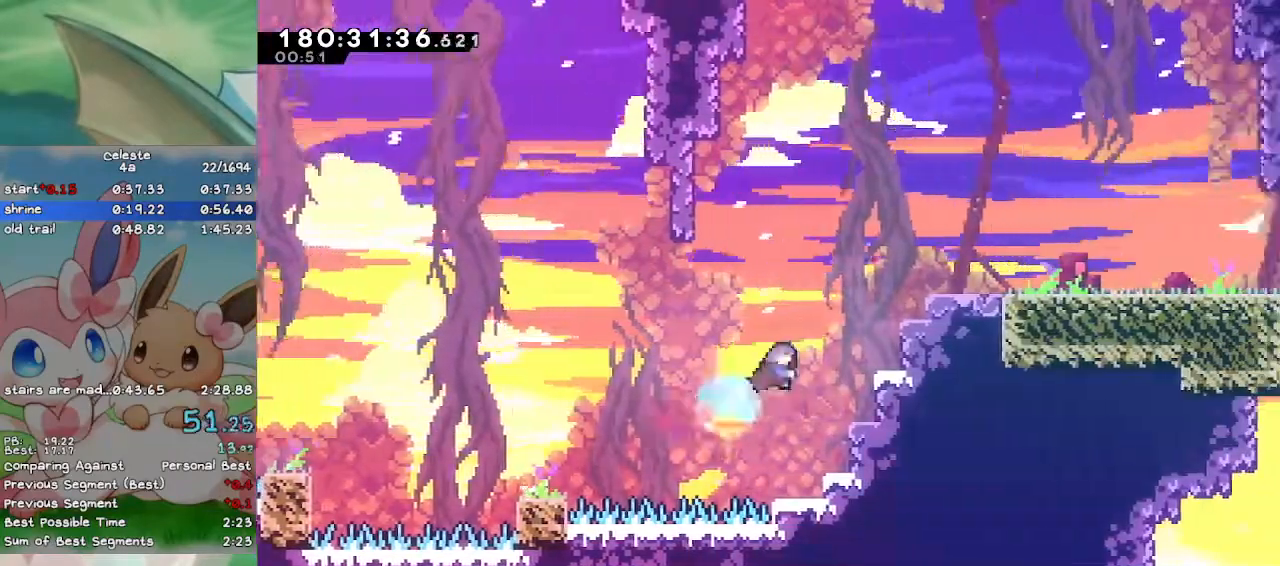
{"keys": ["right"], "events": [[67, "up", "up"], [200, "right", "up"], [333, "a", "down"], [367, "a", "up"], [467, "right", "down"]]}
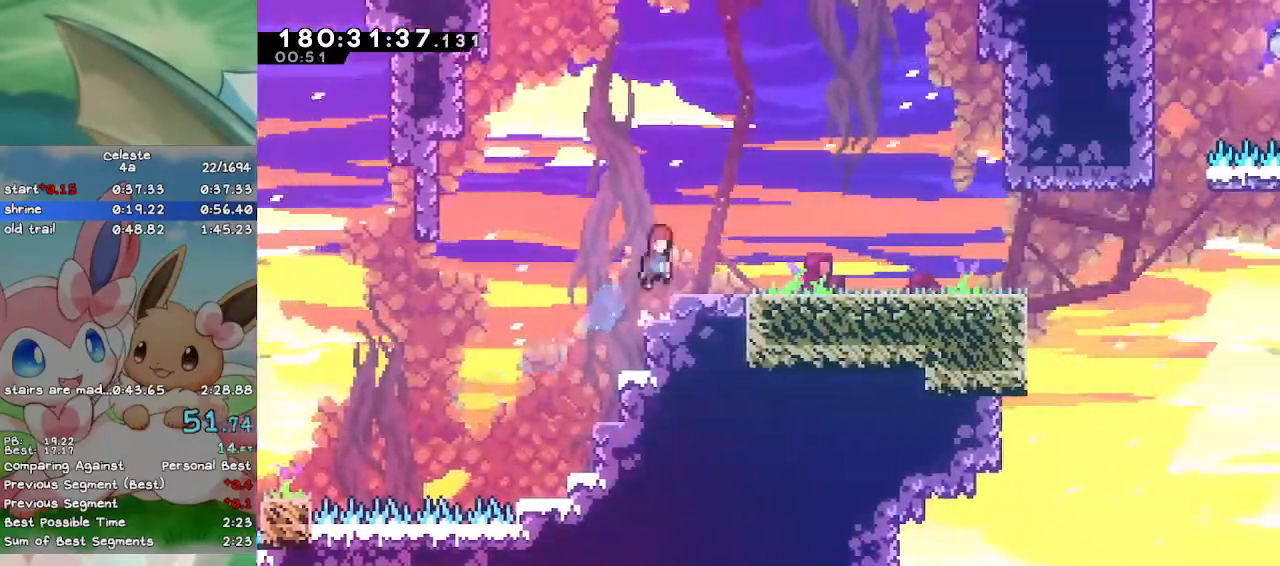
{"keys": ["a", "down", "right"], "events": [[33, "d", "down"], [33, "down", "down"], [133, "a", "down"], [167, "d", "up"], [200, "a", "up"], [367, "a", "down"]]}
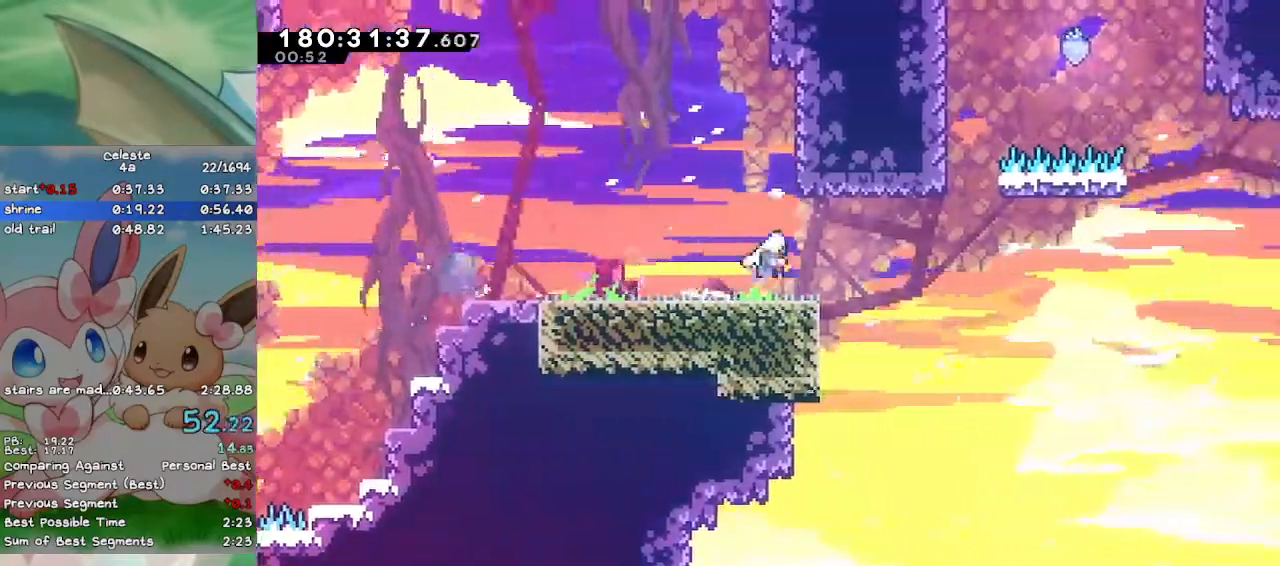
{"keys": ["a", "right"], "events": [[233, "a", "up"], [233, "left", "down"], [233, "right", "up"], [233, "s", "down"], [367, "right", "down"], [400, "a", "down"], [400, "left", "up"], [400, "s", "up"], [467, "down", "up"]]}
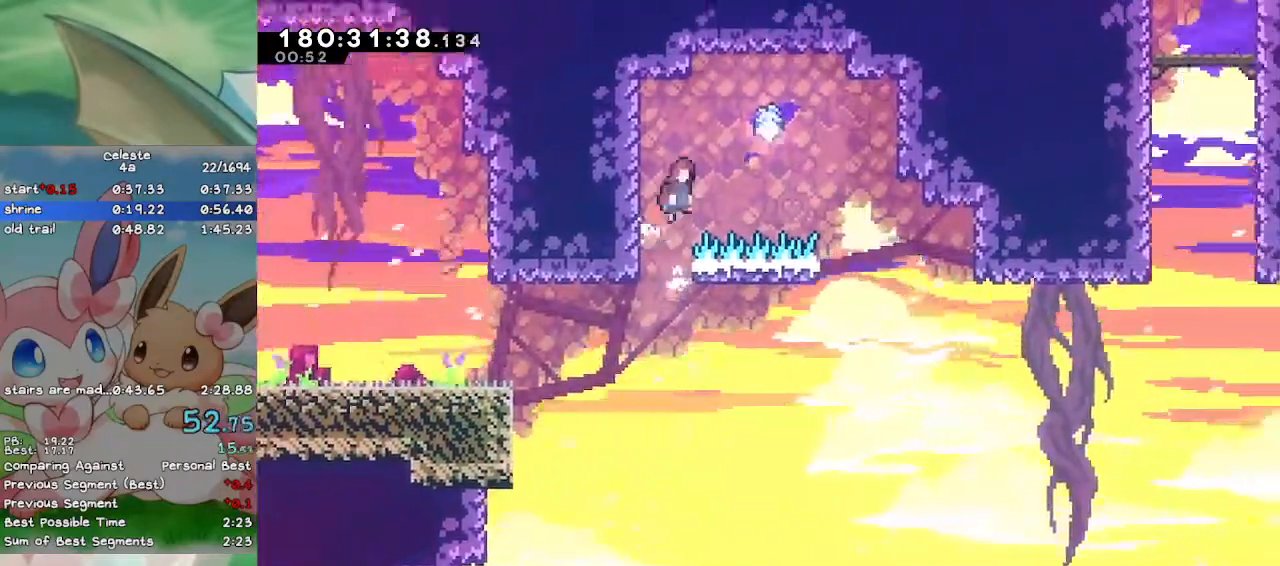
{"keys": ["left"], "events": [[433, "a", "up"], [433, "left", "down"], [433, "right", "up"]]}
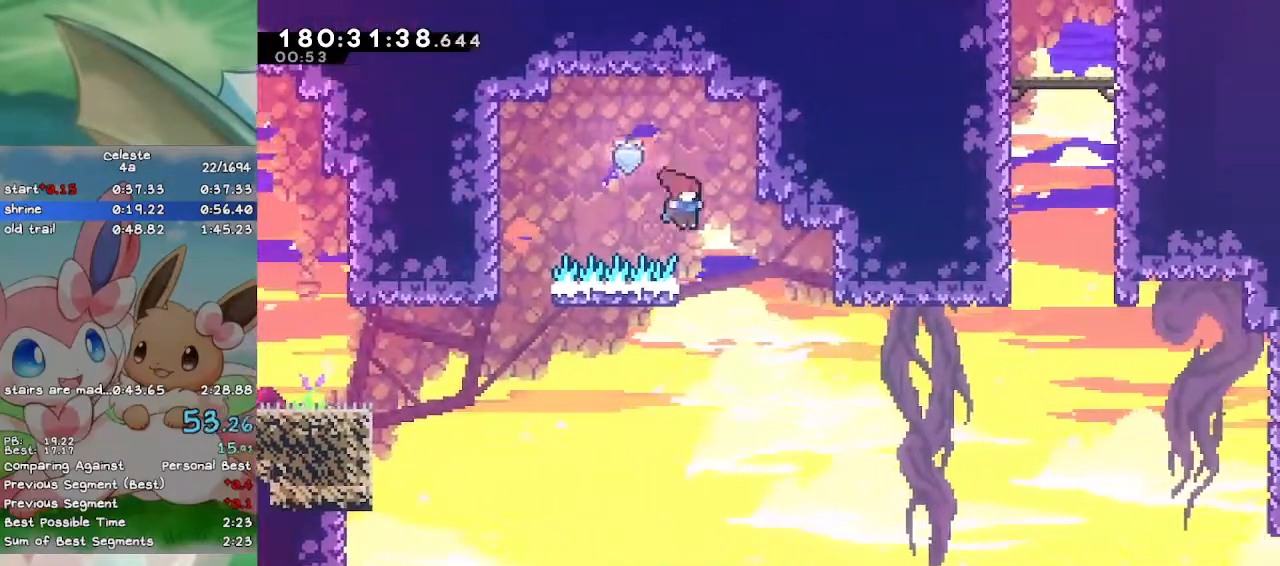
{"keys": ["right", "space"], "events": [[67, "a", "down"], [100, "right", "down"], [167, "left", "up"], [300, "a", "up"], [367, "space", "down"]]}
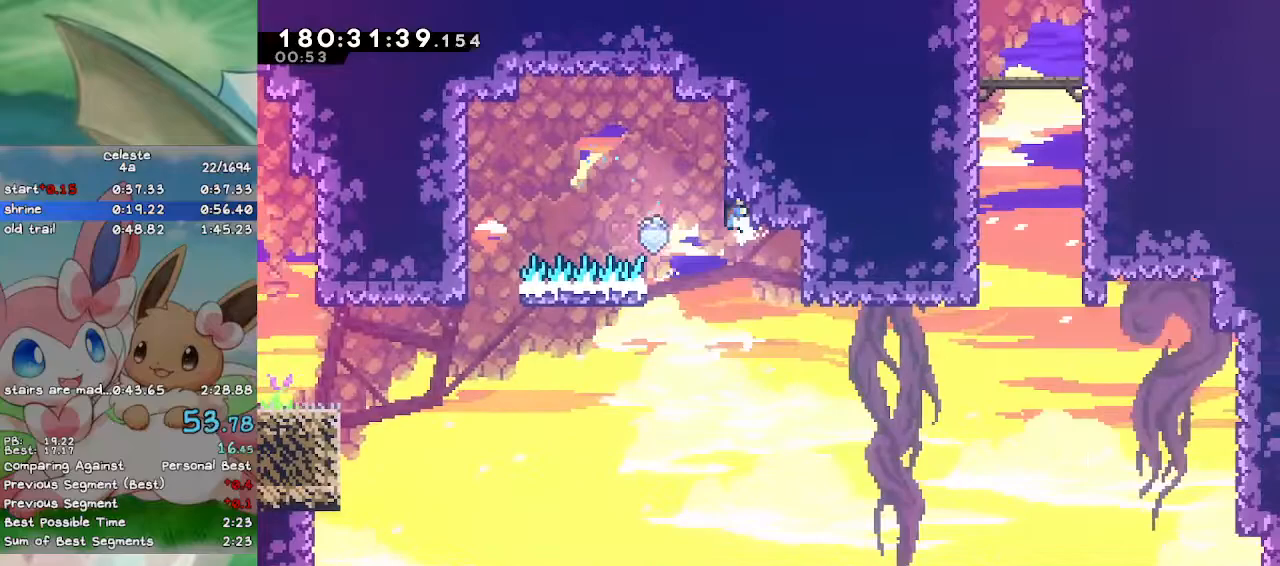
{"keys": ["right"], "events": [[167, "space", "up"]]}
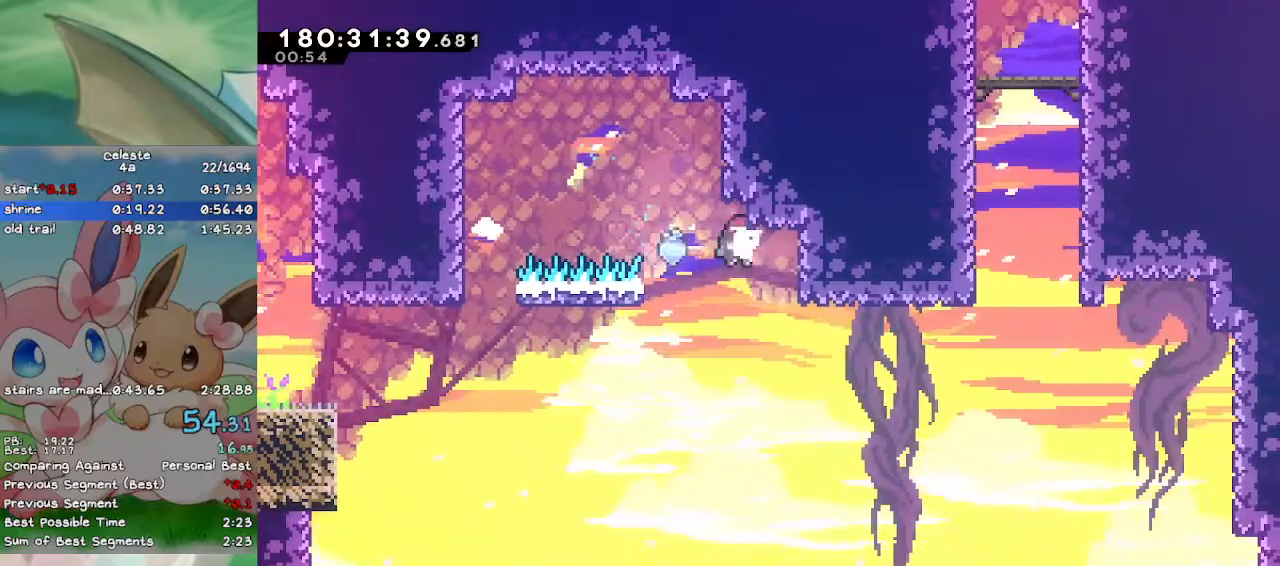
{"keys": ["f", "right", "space", "up"], "events": [[100, "space", "down"], [467, "f", "down"], [467, "up", "down"]]}
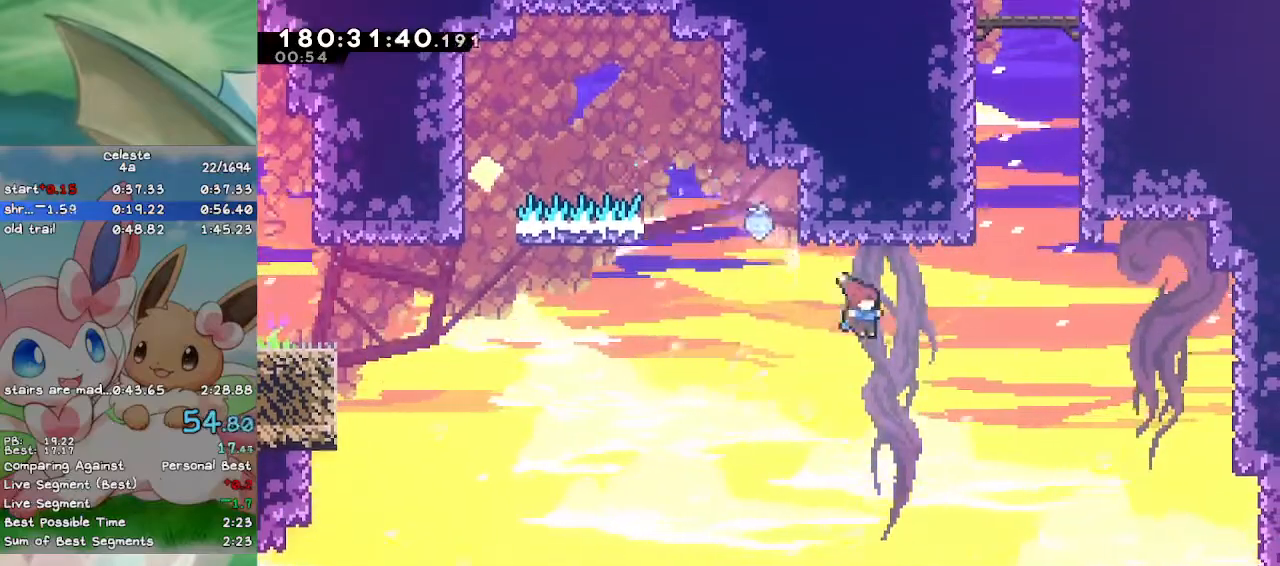
{"keys": ["a", "caps_lock"], "events": [[33, "space", "up"], [267, "a", "down"], [267, "caps_lock", "down"], [300, "f", "up"], [433, "up", "up"], [500, "right", "up"]]}
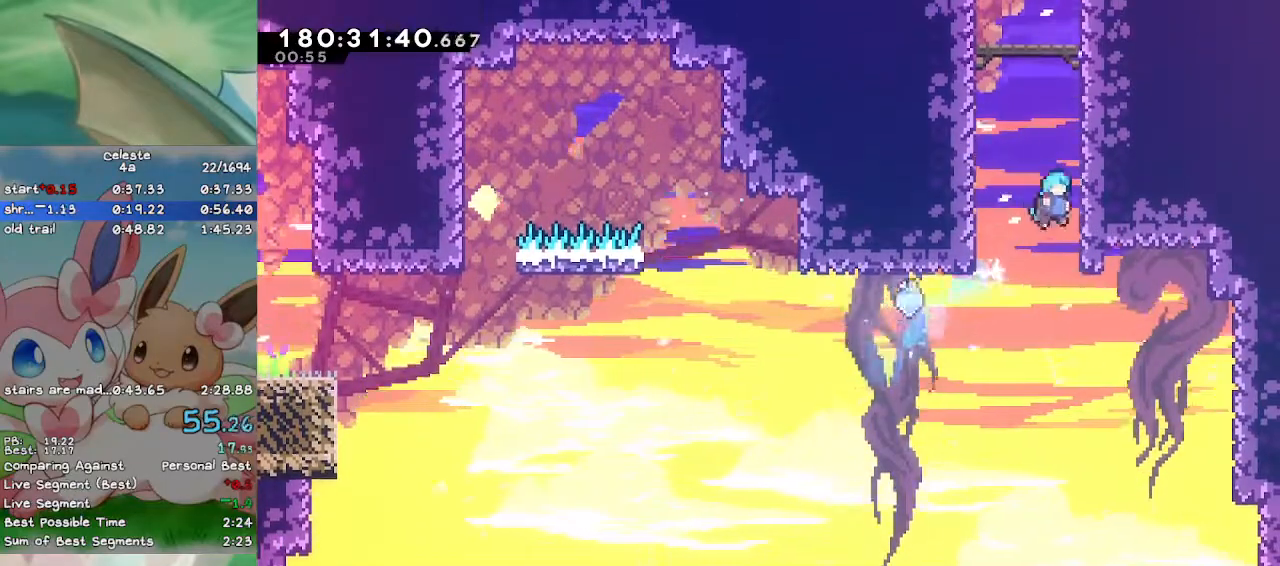
{"keys": ["a", "caps_lock", "s"], "events": [[33, "s", "down"], [167, "s", "up"], [233, "s", "down"], [367, "s", "up"], [467, "s", "down"]]}
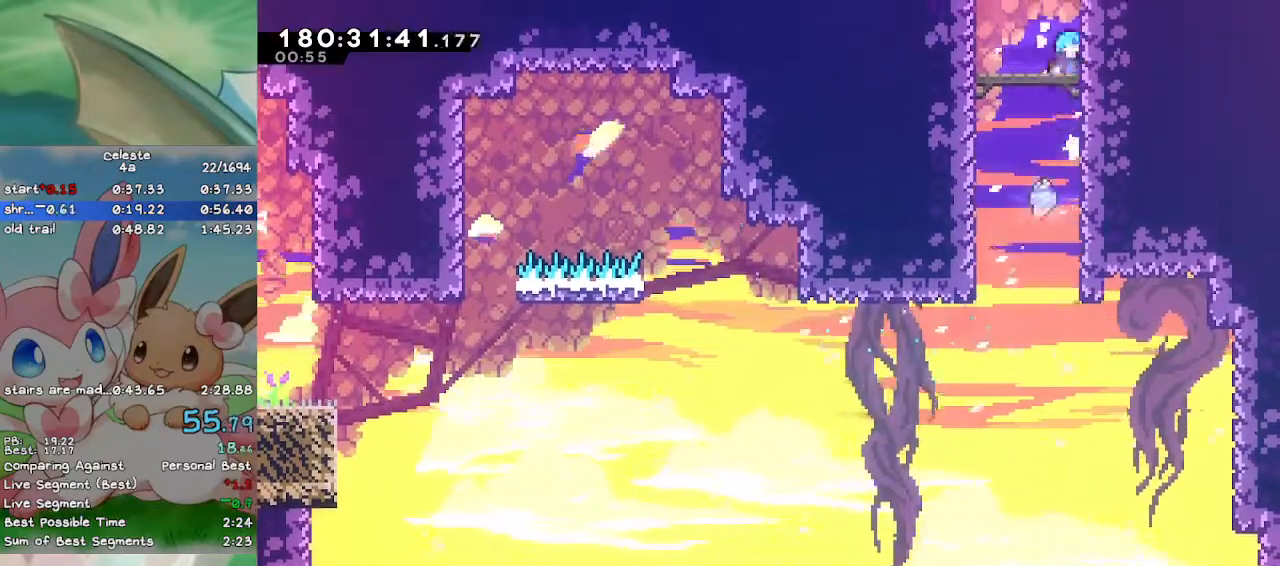
{"keys": ["down", "right"], "events": [[133, "right", "down"], [200, "caps_lock", "up"], [200, "down", "down"], [233, "s", "up"], [300, "a", "up"]]}
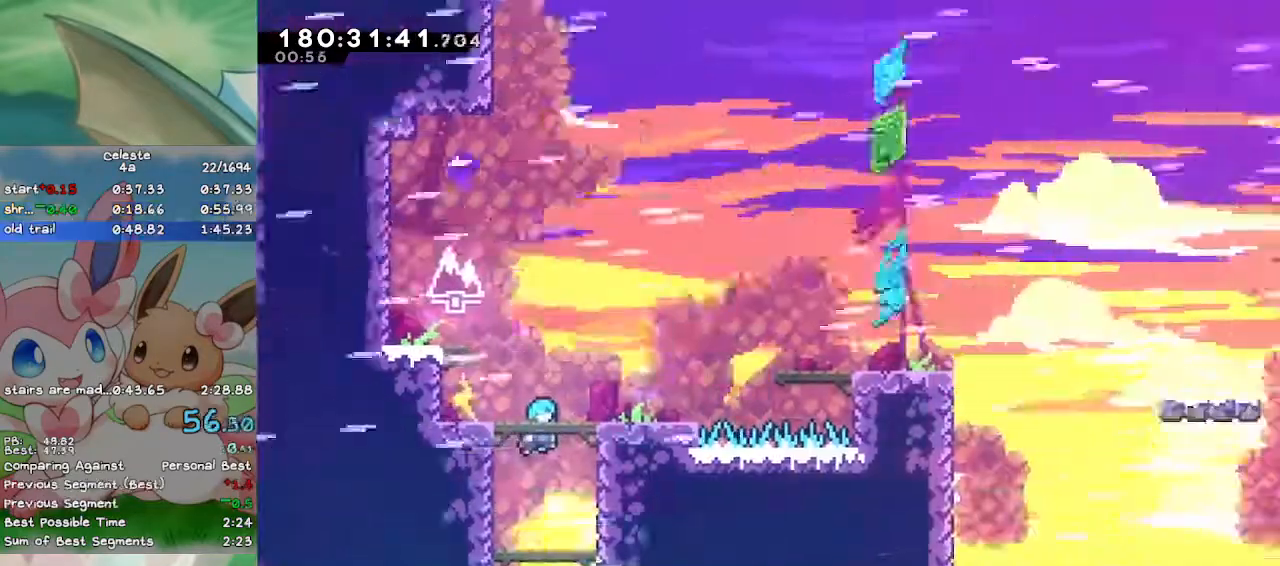
{"keys": ["d", "down", "right"], "events": [[500, "d", "down"]]}
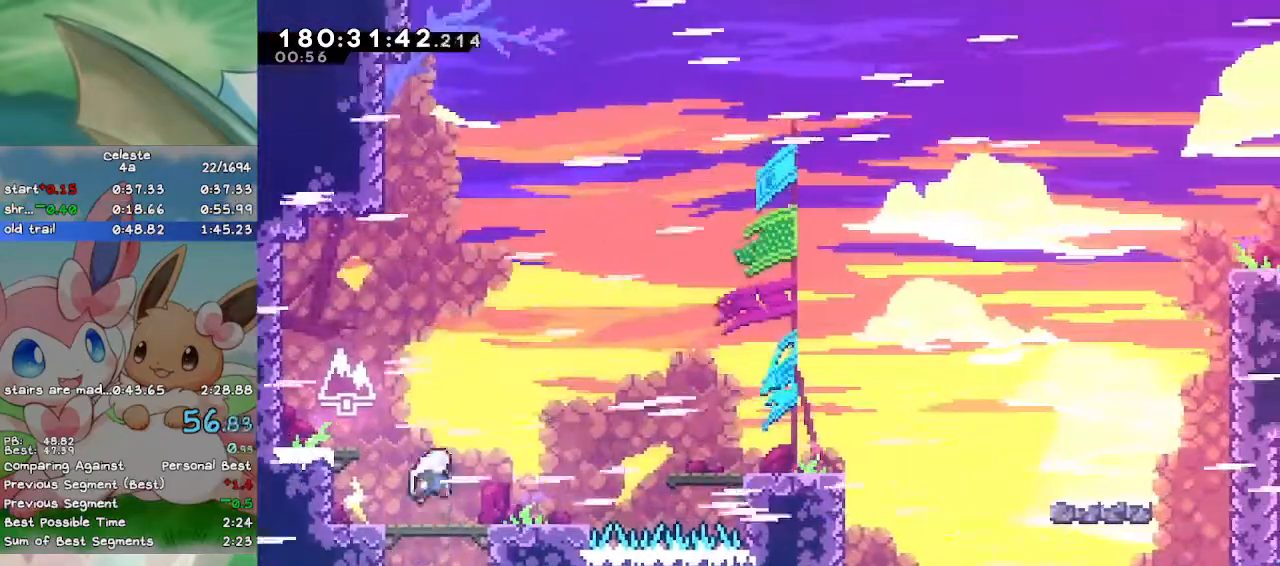
{"keys": ["d", "down", "right"], "events": [[167, "a", "down"], [233, "d", "up"], [400, "d", "down"], [467, "a", "up"]]}
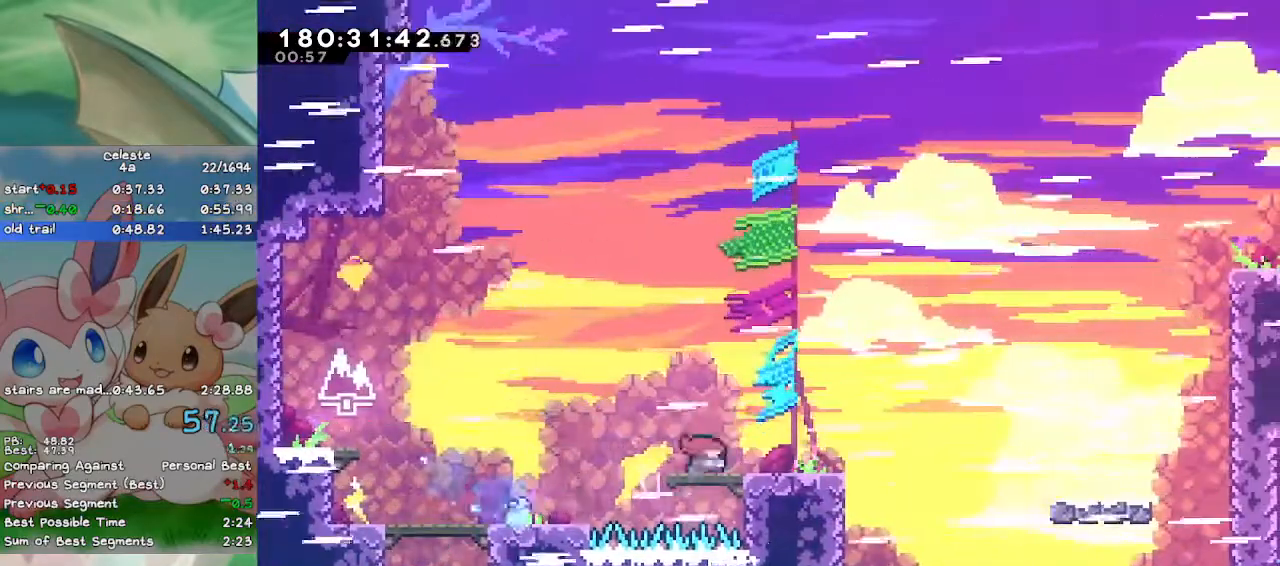
{"keys": ["caps_lock", "d", "right", "up"], "events": [[100, "a", "down"], [133, "d", "up"], [300, "down", "up"], [400, "d", "down"], [433, "a", "up"], [433, "caps_lock", "down"], [433, "up", "down"]]}
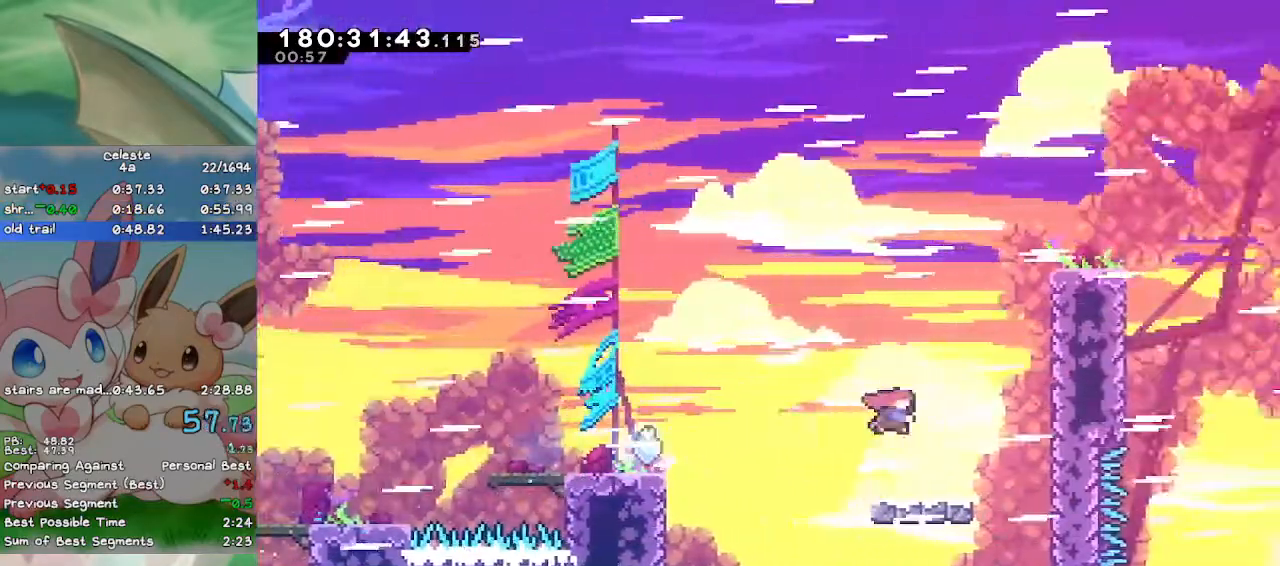
{"keys": [], "events": [[67, "d", "up"], [167, "a", "down"], [167, "up", "up"], [367, "caps_lock", "up"], [400, "a", "up"], [500, "right", "up"]]}
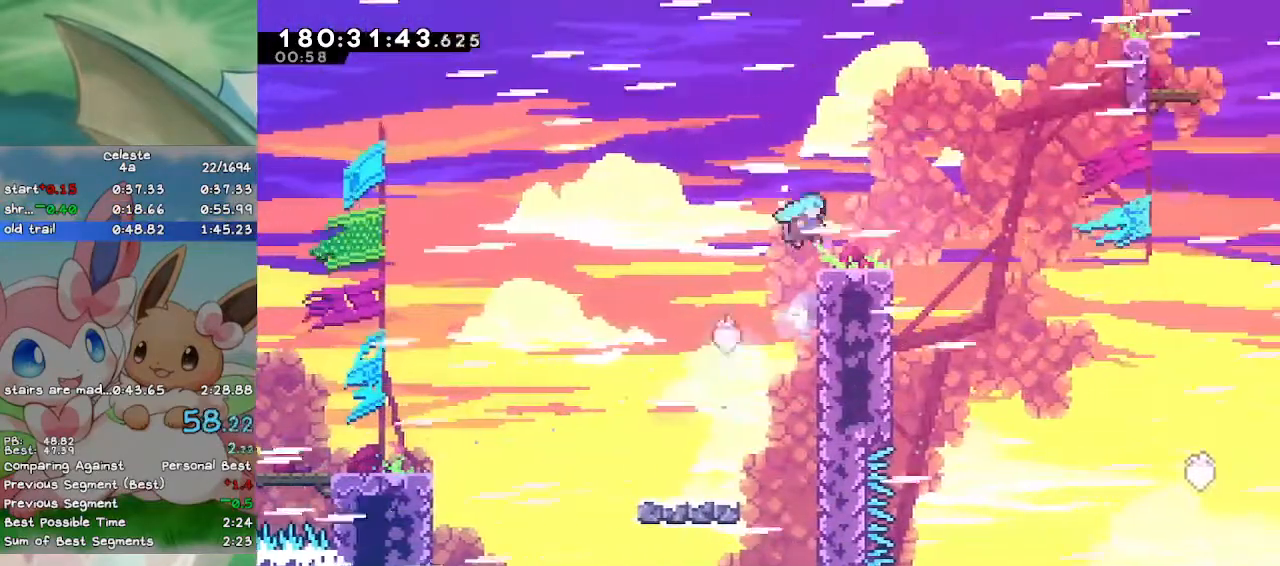
{"keys": ["a", "down", "right"], "events": [[33, "down", "down"], [67, "d", "down"], [67, "right", "down"], [300, "a", "down"], [367, "d", "up"]]}
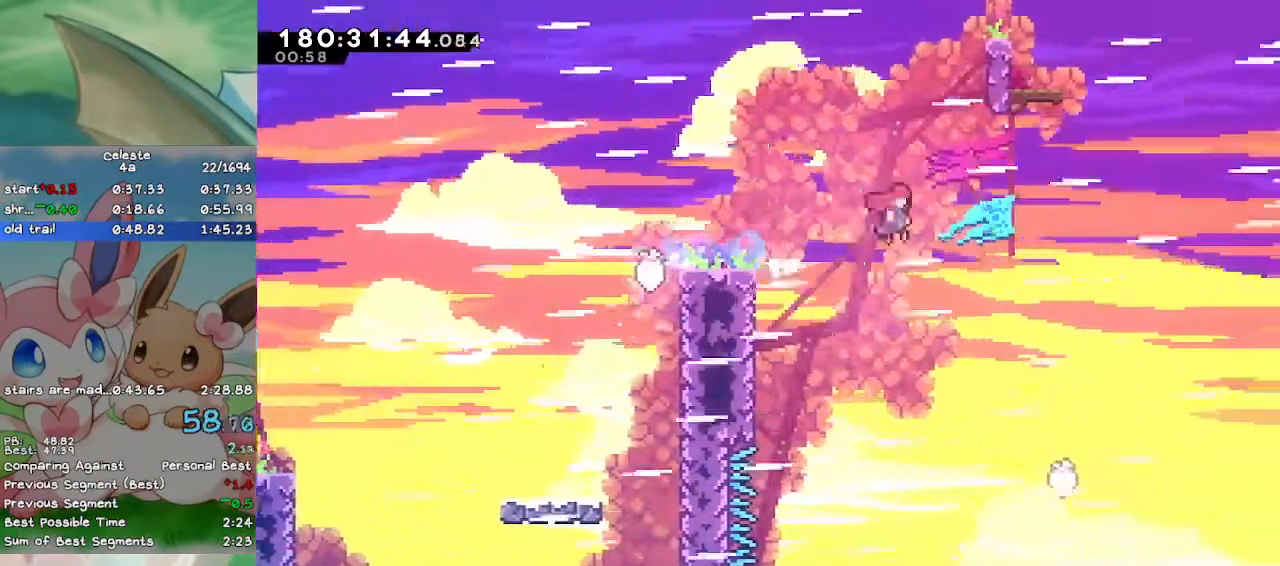
{"keys": ["caps_lock", "d", "right"], "events": [[133, "down", "up"], [400, "d", "down"], [433, "a", "up"], [467, "caps_lock", "down"]]}
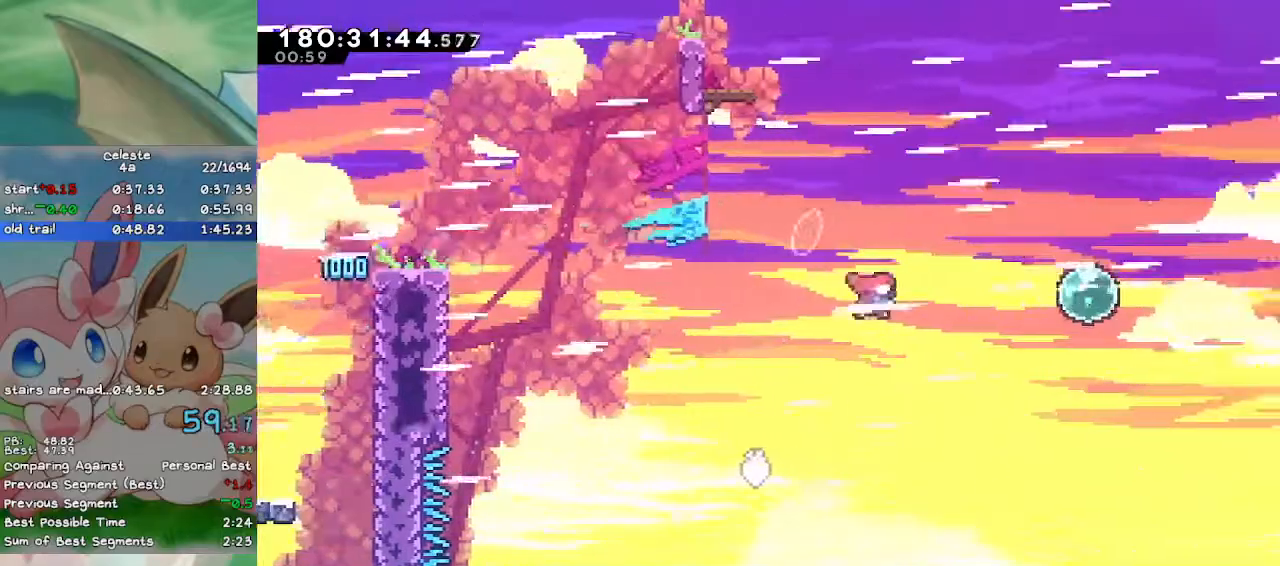
{"keys": ["caps_lock", "right", "up"], "events": [[67, "d", "up"], [267, "d", "down"], [267, "up", "down"], [500, "d", "up"]]}
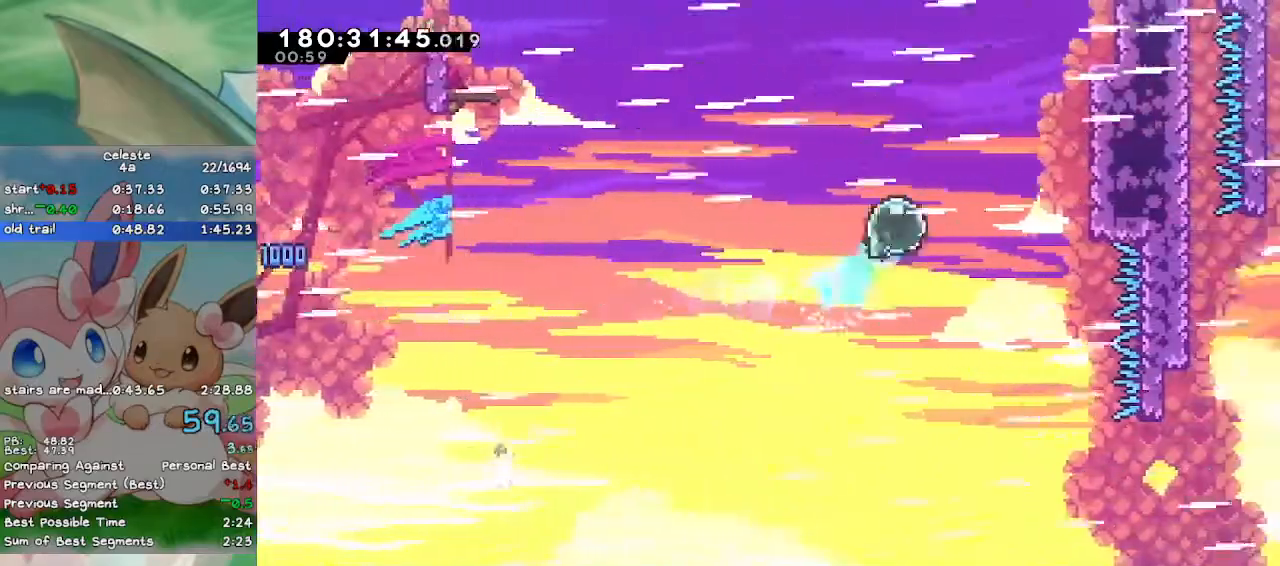
{"keys": ["a", "caps_lock", "d", "right", "up"], "events": [[133, "d", "down"], [500, "a", "down"]]}
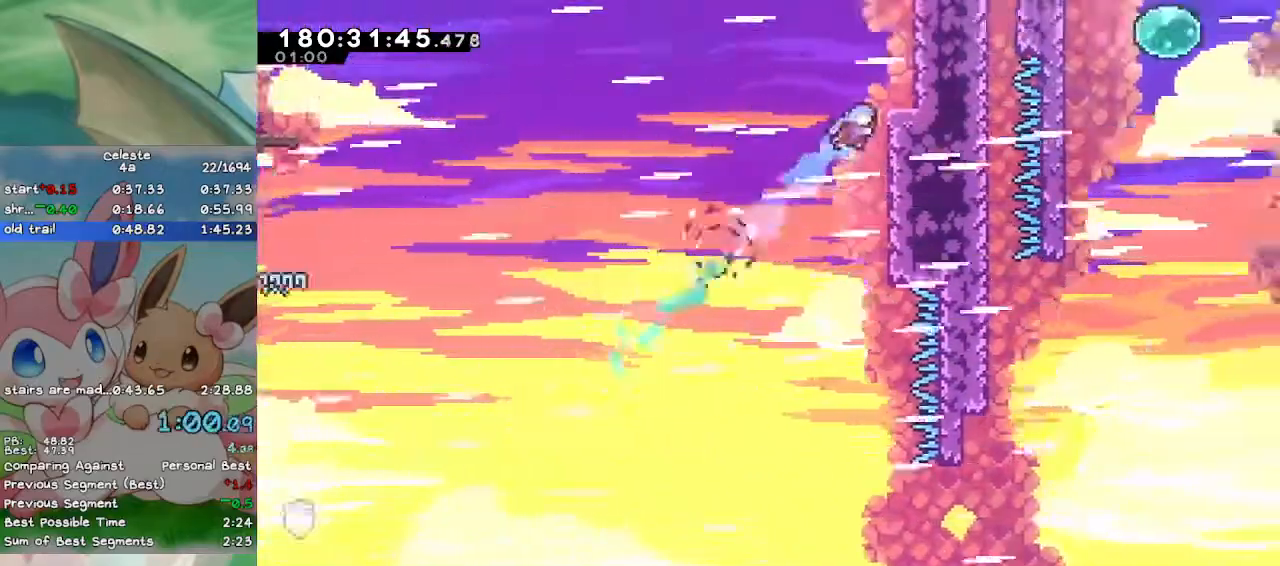
{"keys": ["a", "caps_lock", "right"], "events": [[67, "d", "up"], [67, "up", "up"], [333, "s", "down"], [467, "s", "up"]]}
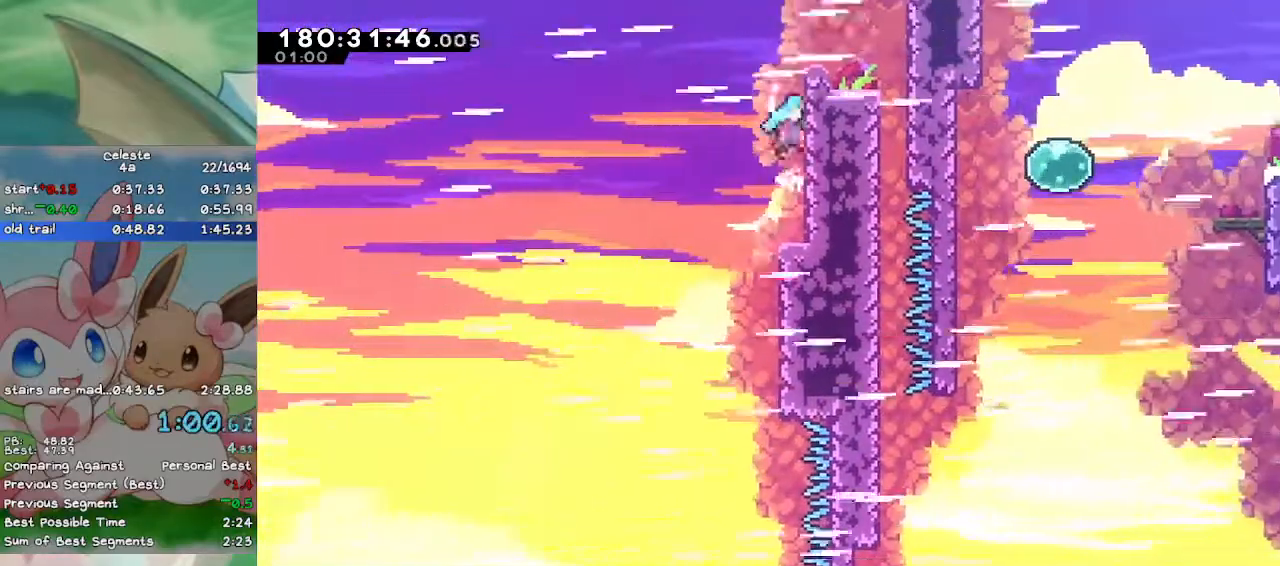
{"keys": ["a", "right"], "events": [[33, "s", "down"], [200, "a", "up"], [200, "s", "up"], [267, "caps_lock", "up"], [400, "a", "down"]]}
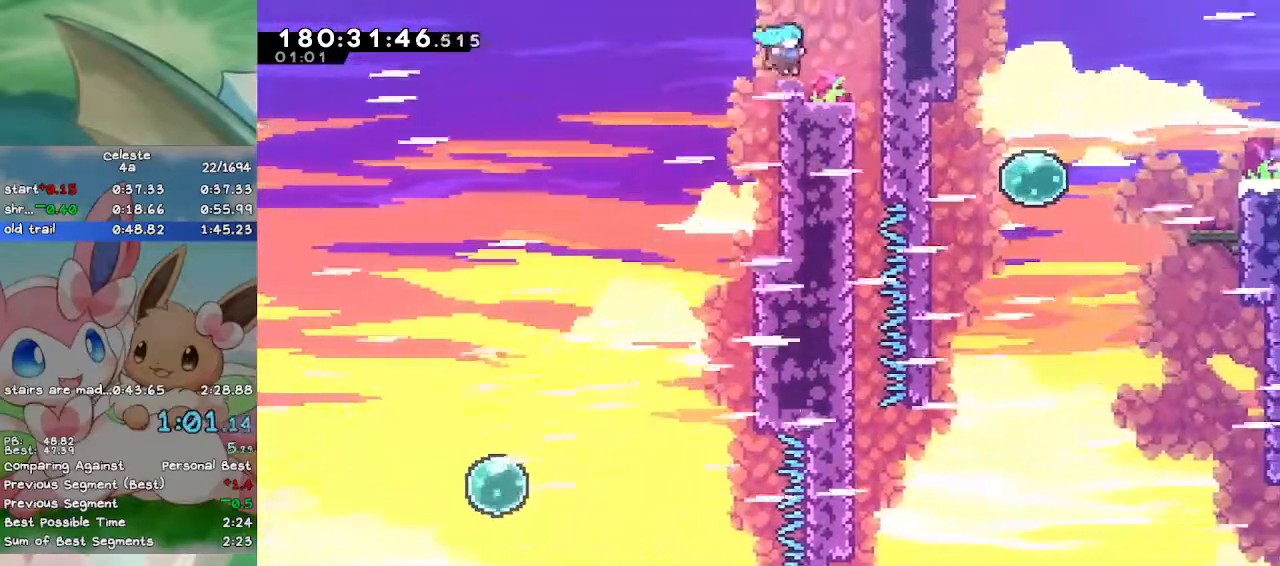
{"keys": ["down"], "events": [[33, "a", "up"], [133, "down", "down"], [433, "right", "up"]]}
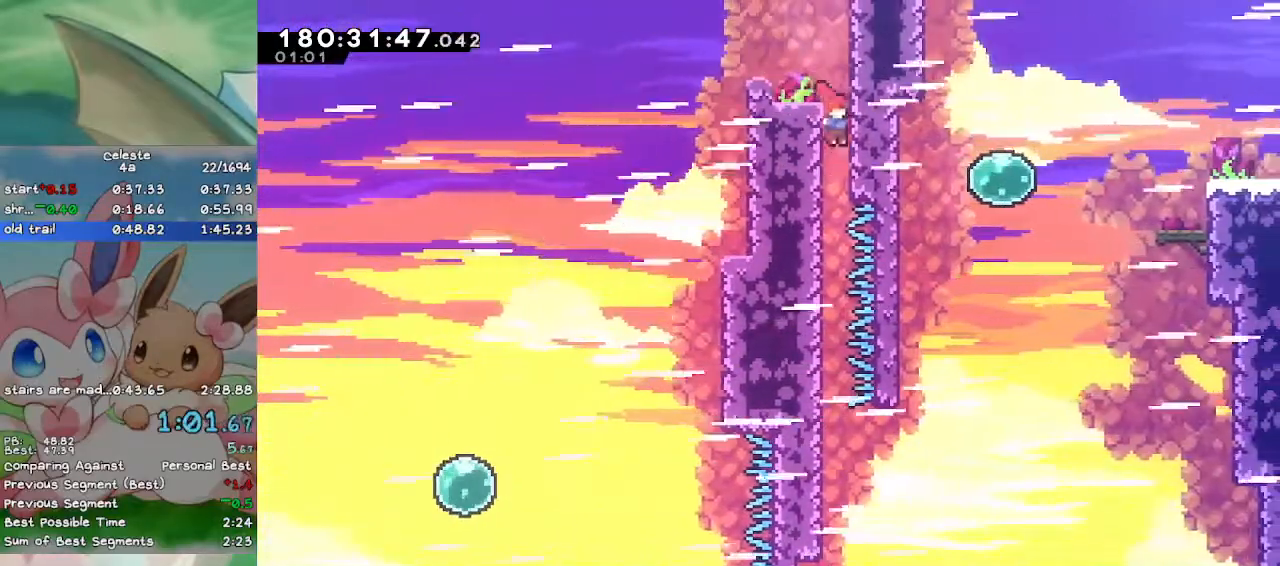
{"keys": ["a", "right"], "events": [[433, "right", "down"], [467, "a", "down"], [467, "down", "up"]]}